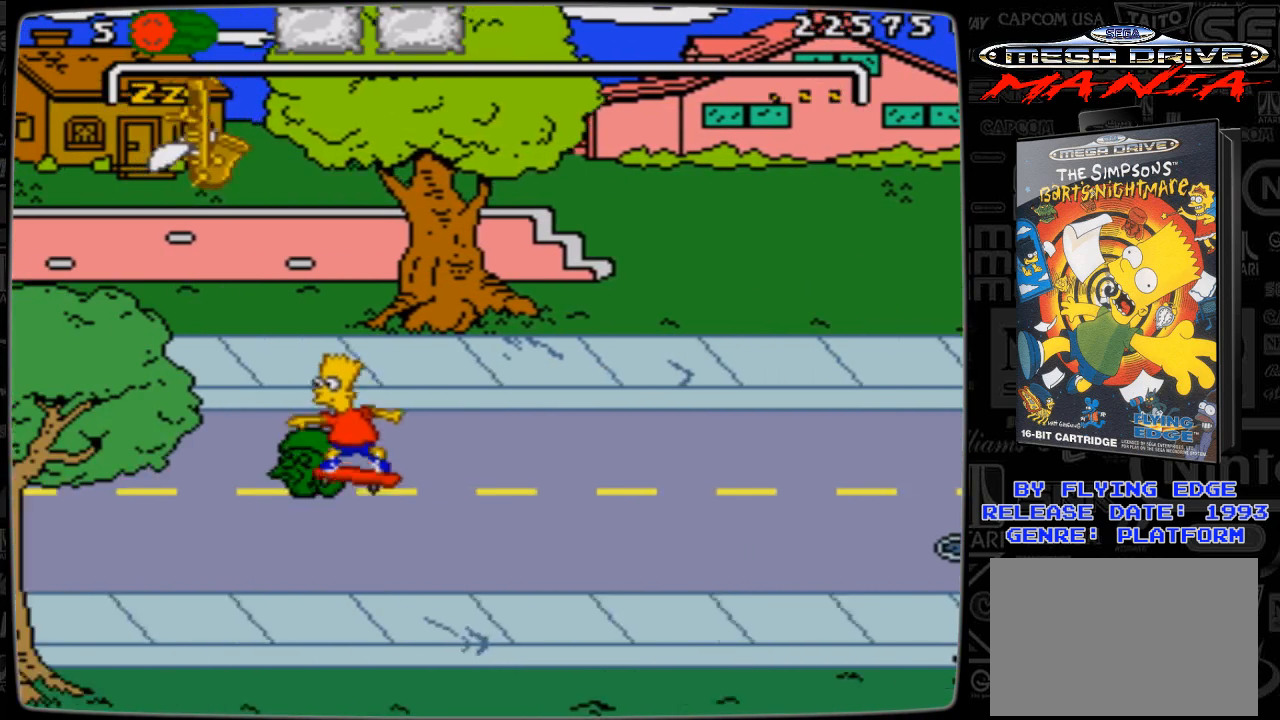
Gameplay with a controller; each line is a JSON object with the inputs held at the frame after it. "events" lists button and stick changes between this image and that frame as [ms after this image, input, new state], when the widget could be followed in between. Not read: L3 R3.
{"buttons": [], "events": [[267, "A", "up"]]}
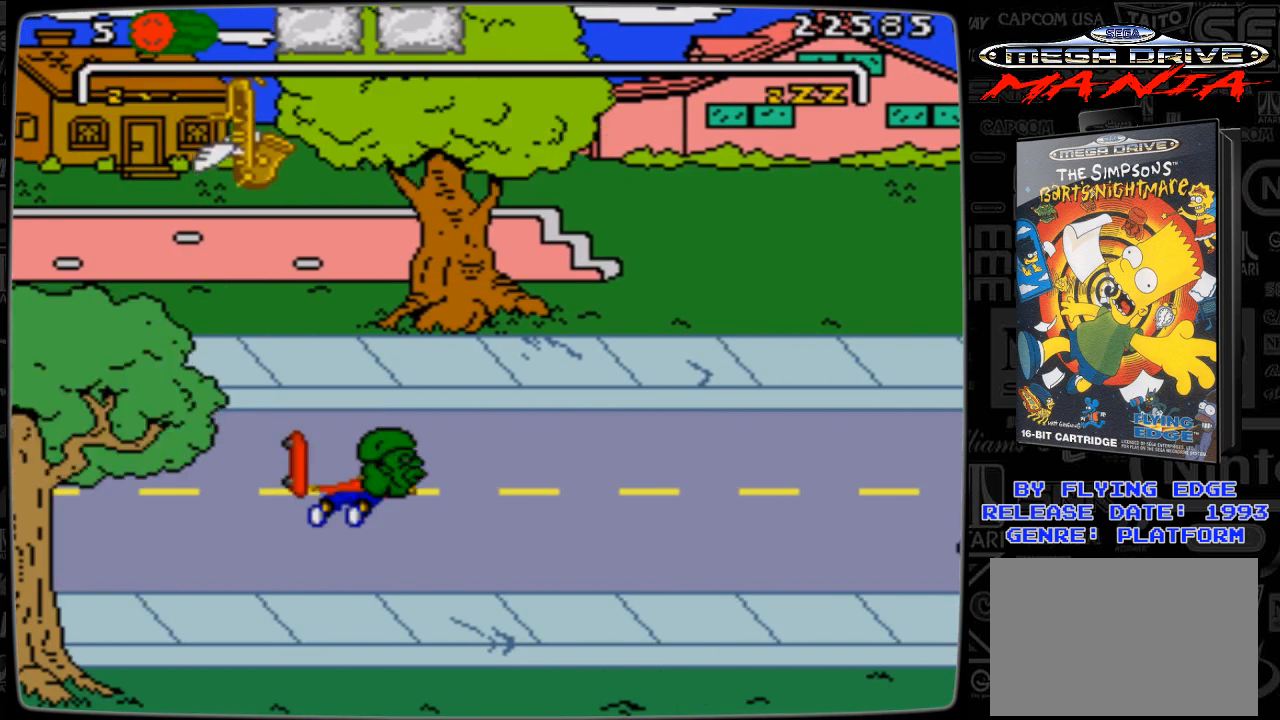
{"buttons": [], "events": []}
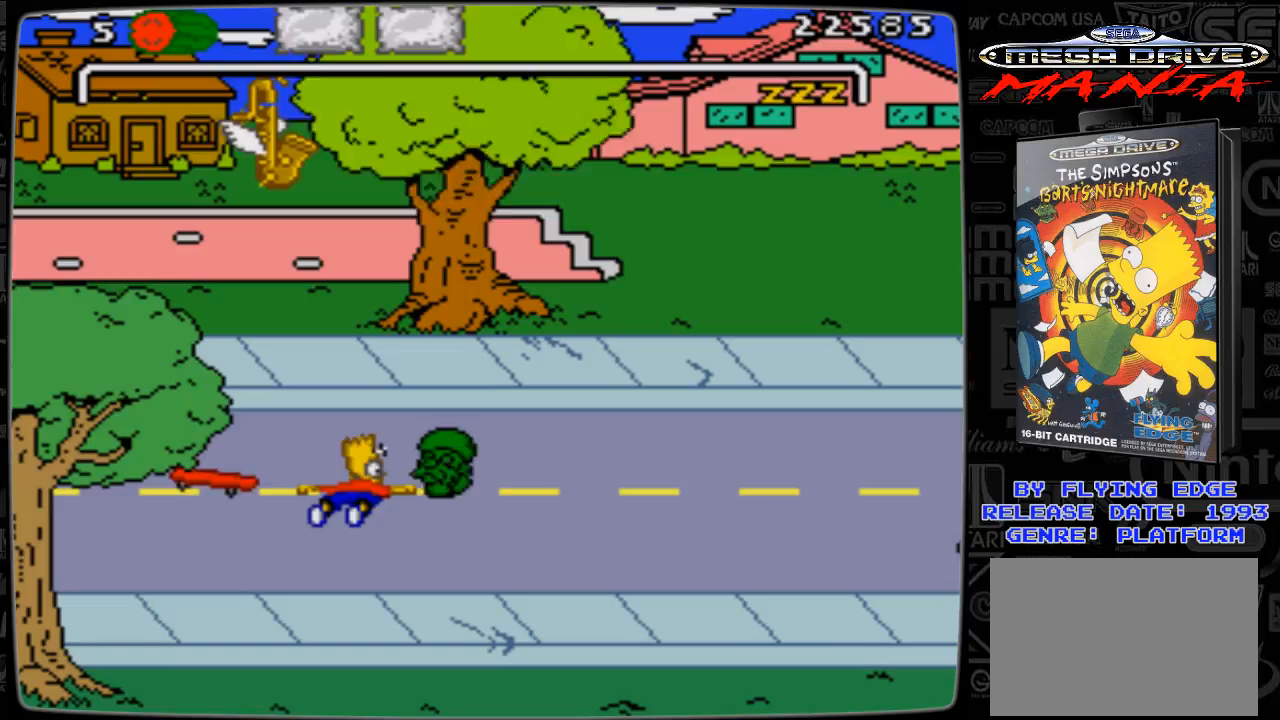
{"buttons": ["DPAD_RIGHT"], "events": [[67, "DPAD_RIGHT", "down"]]}
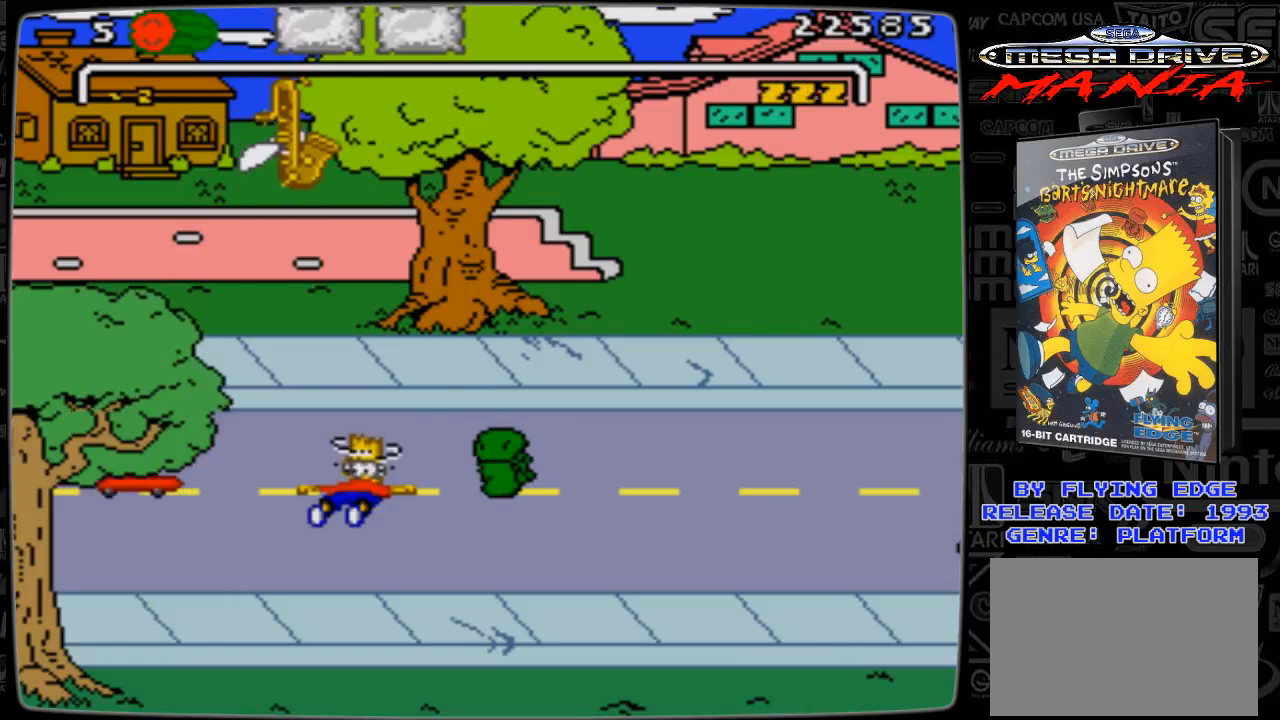
{"buttons": ["DPAD_RIGHT"], "events": []}
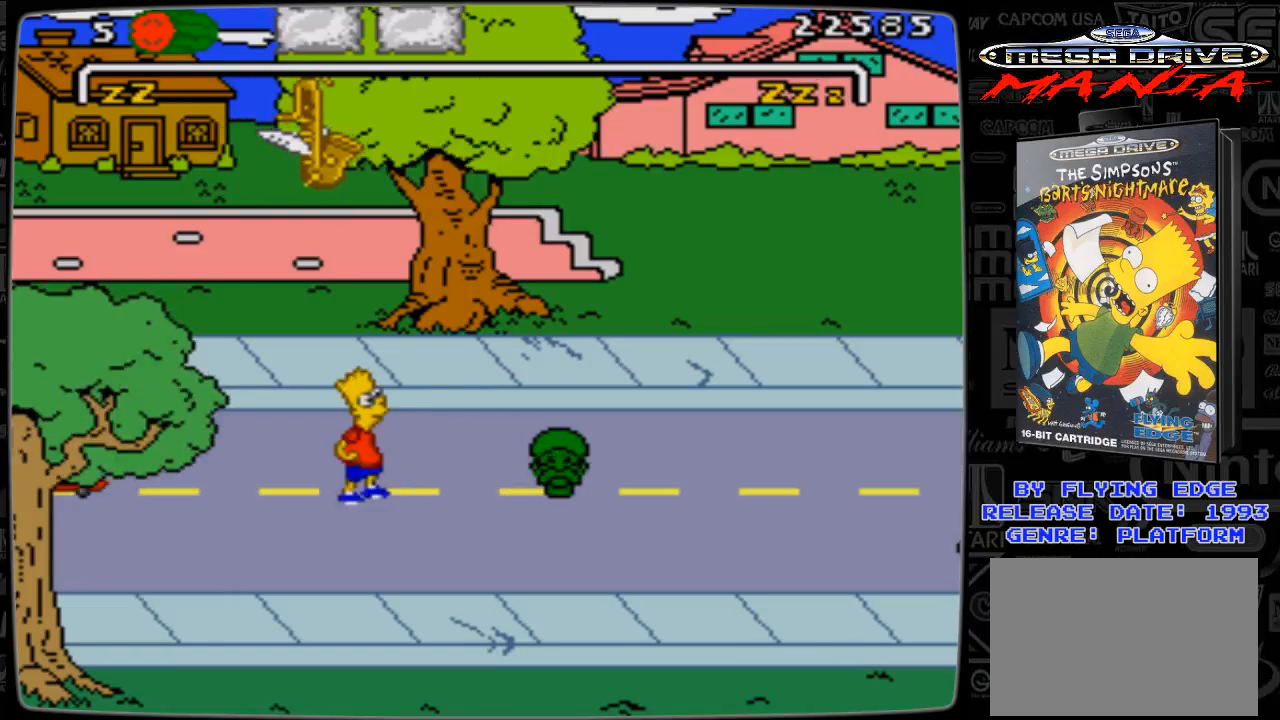
{"buttons": ["DPAD_DOWN", "DPAD_RIGHT"], "events": [[367, "DPAD_DOWN", "down"]]}
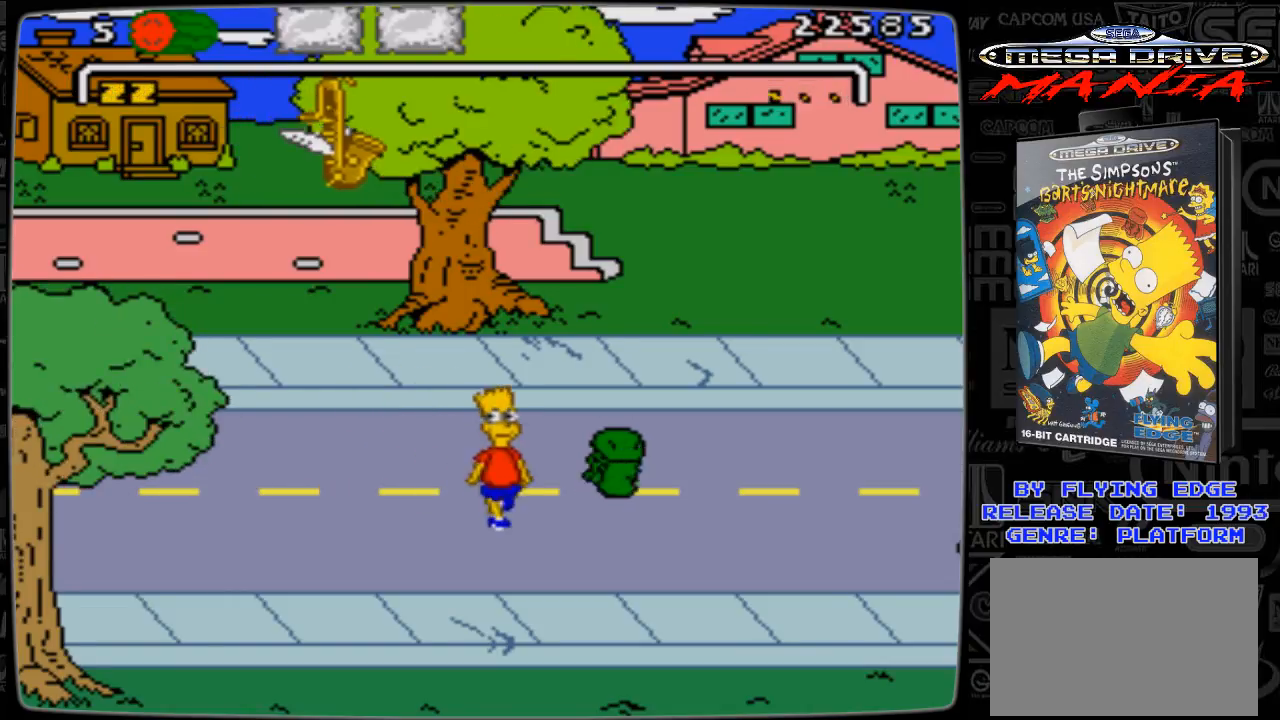
{"buttons": ["DPAD_DOWN", "DPAD_RIGHT"], "events": []}
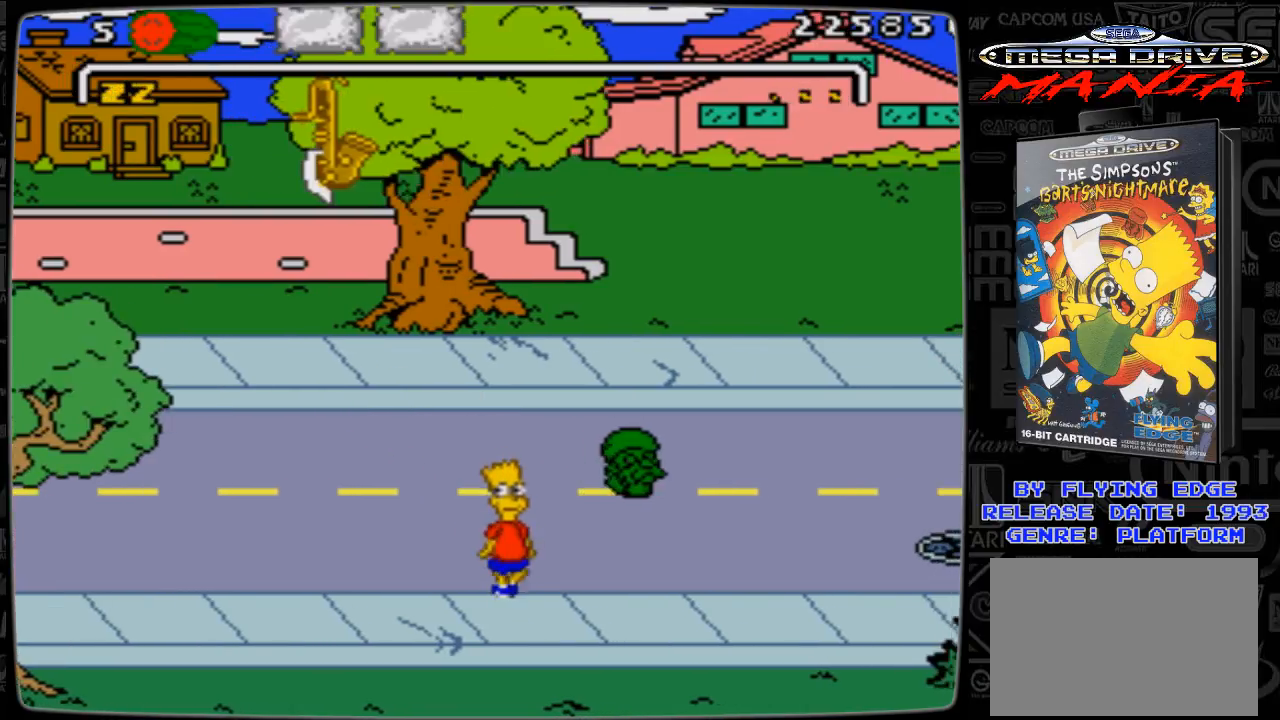
{"buttons": ["DPAD_RIGHT"], "events": [[267, "DPAD_DOWN", "up"]]}
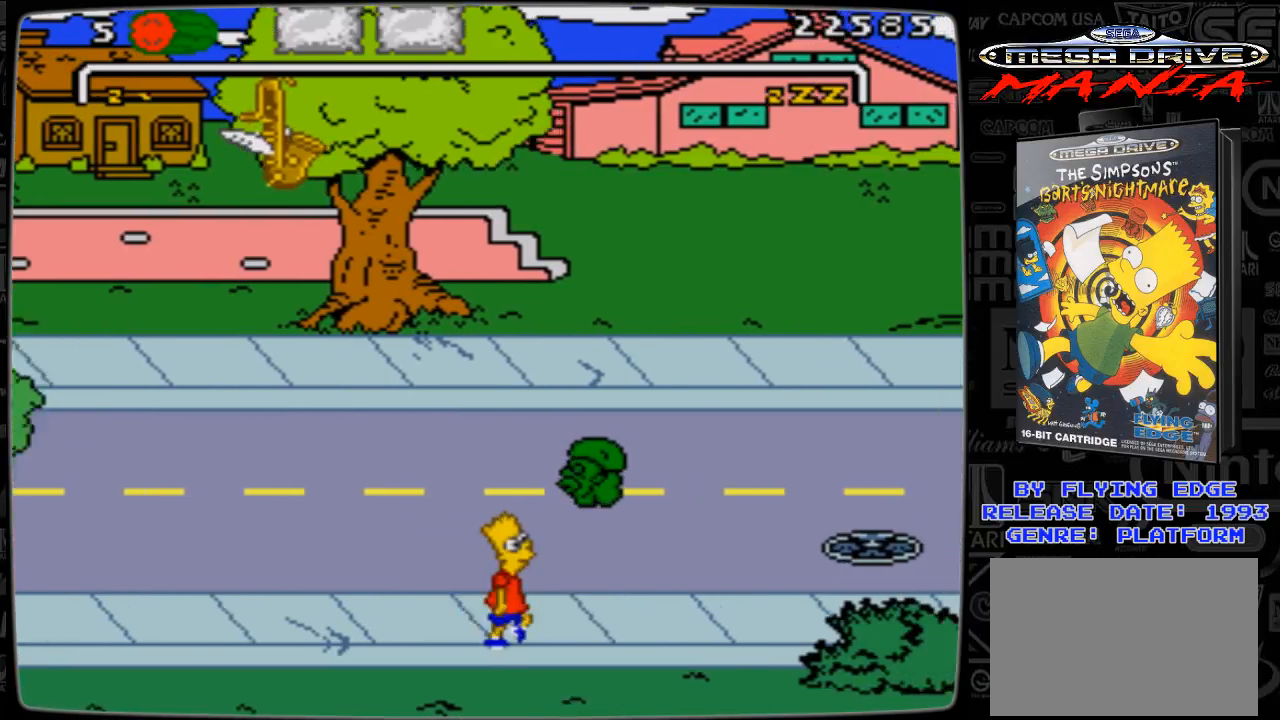
{"buttons": ["DPAD_RIGHT"], "events": []}
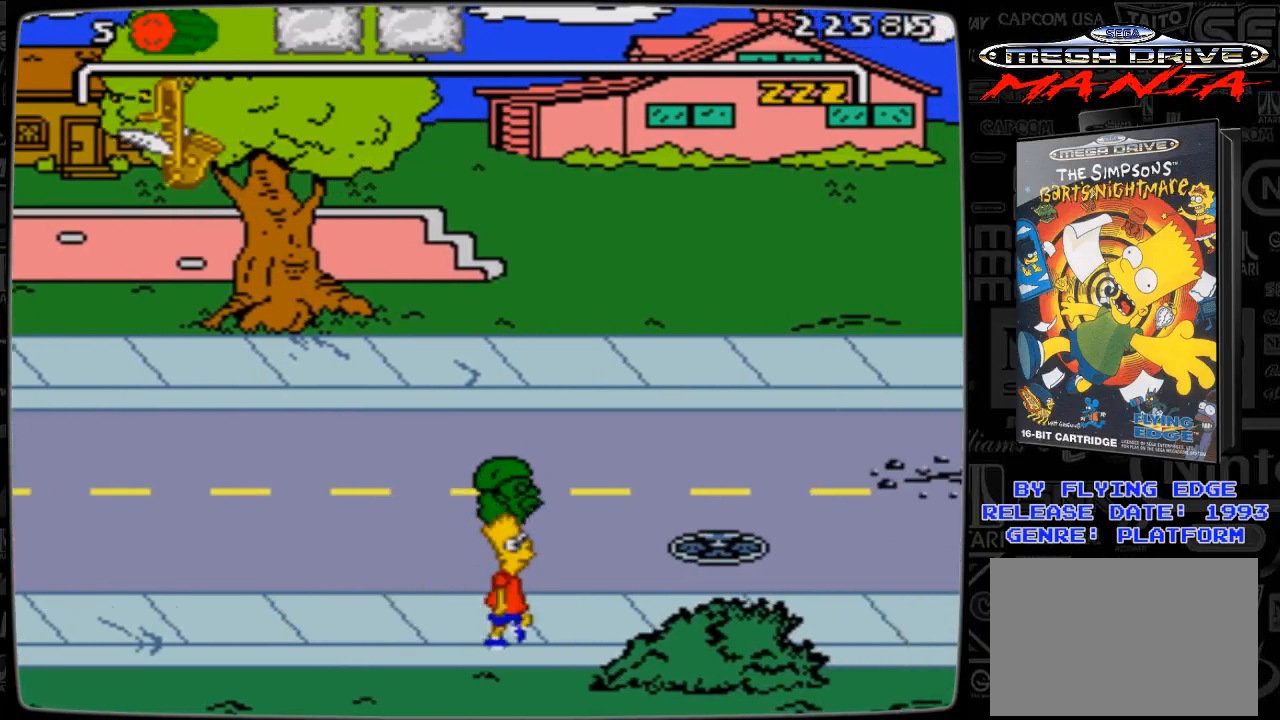
{"buttons": ["DPAD_RIGHT"], "events": [[33, "DPAD_UP", "down"], [100, "DPAD_UP", "up"]]}
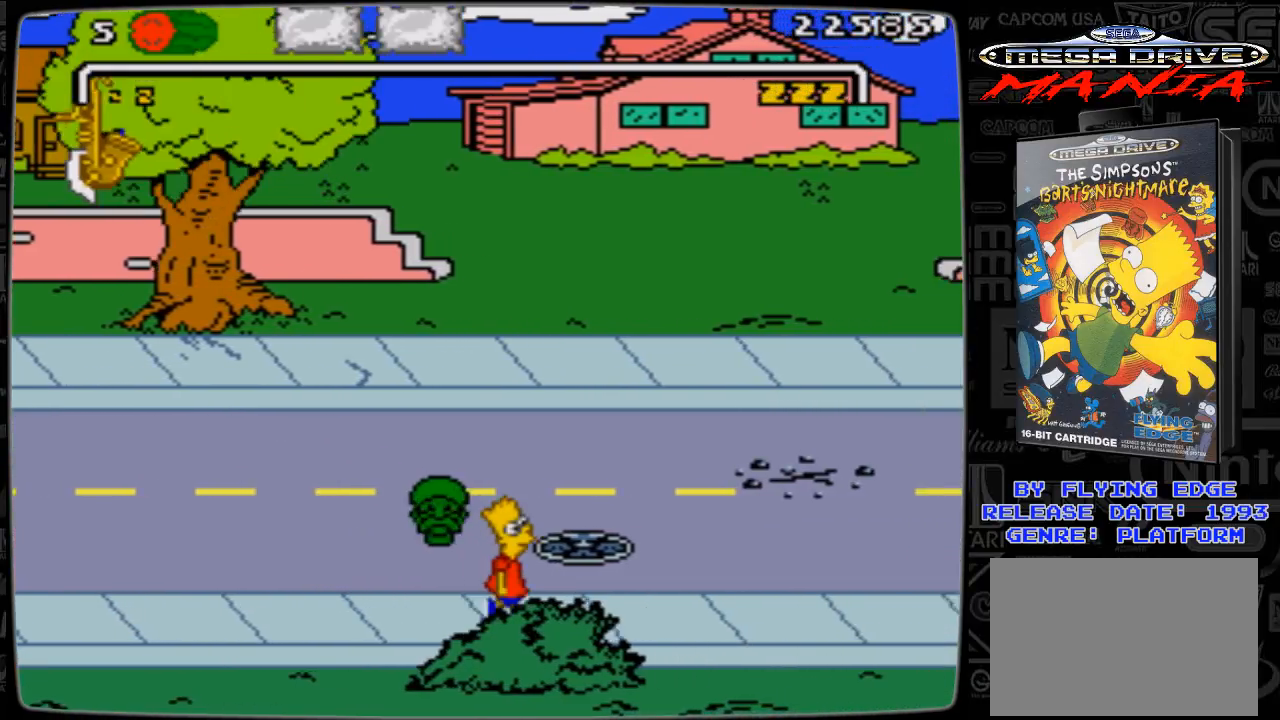
{"buttons": ["DPAD_RIGHT"], "events": []}
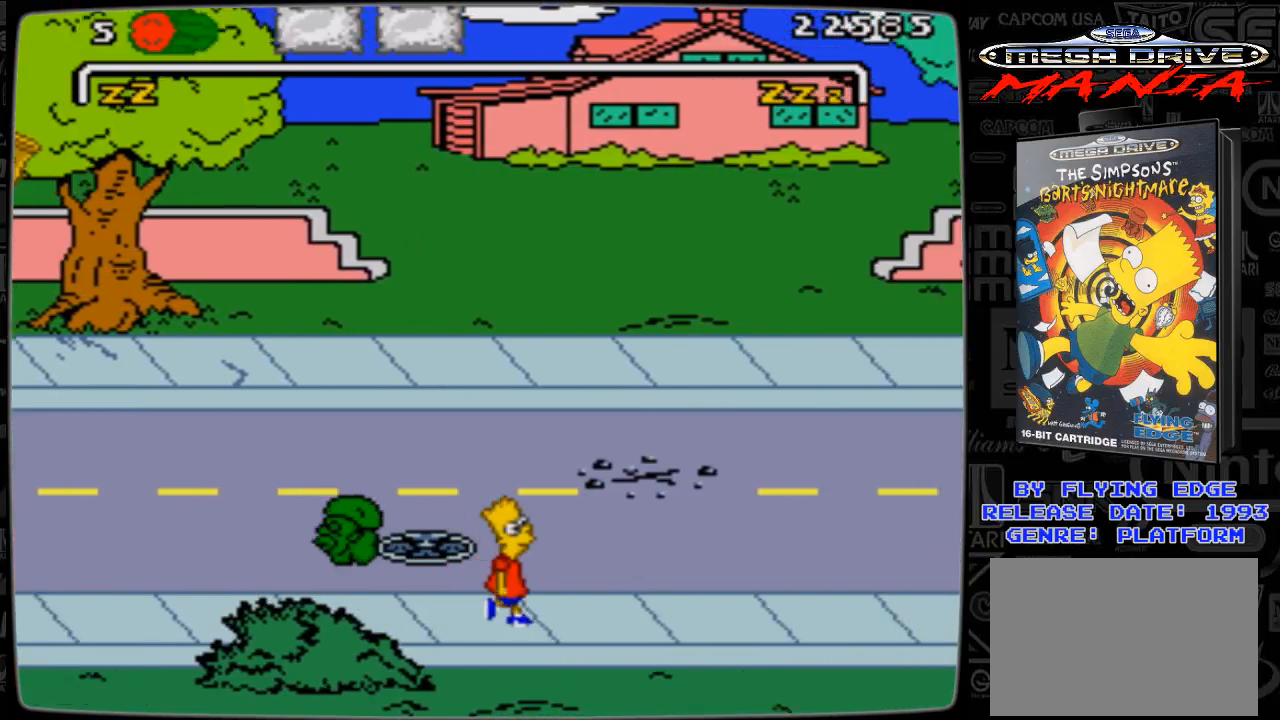
{"buttons": ["DPAD_RIGHT"], "events": []}
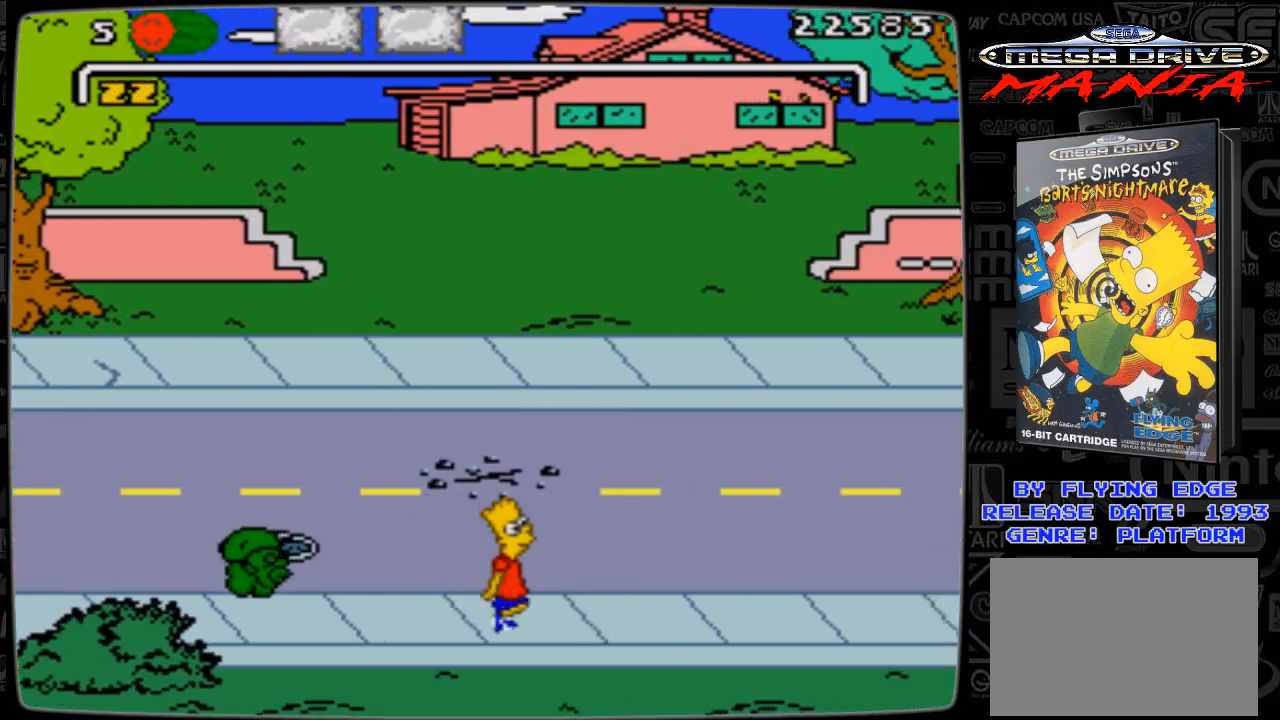
{"buttons": ["DPAD_RIGHT"], "events": []}
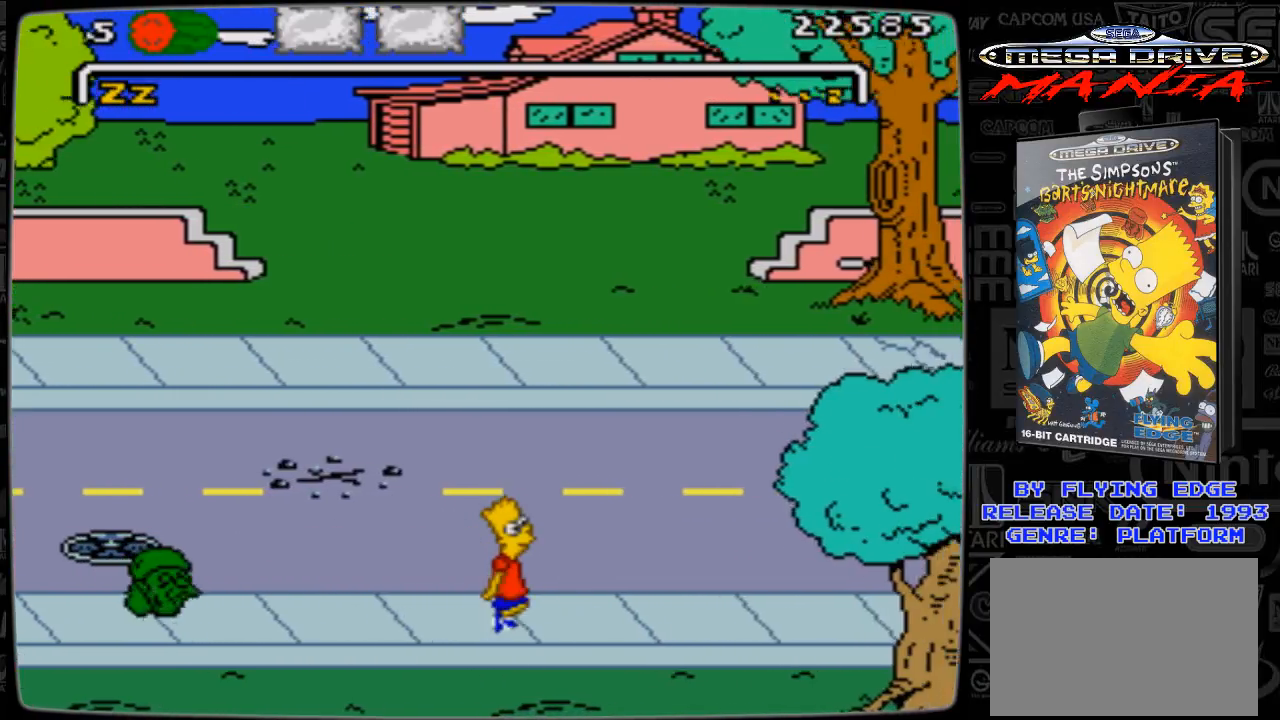
{"buttons": ["DPAD_RIGHT"], "events": []}
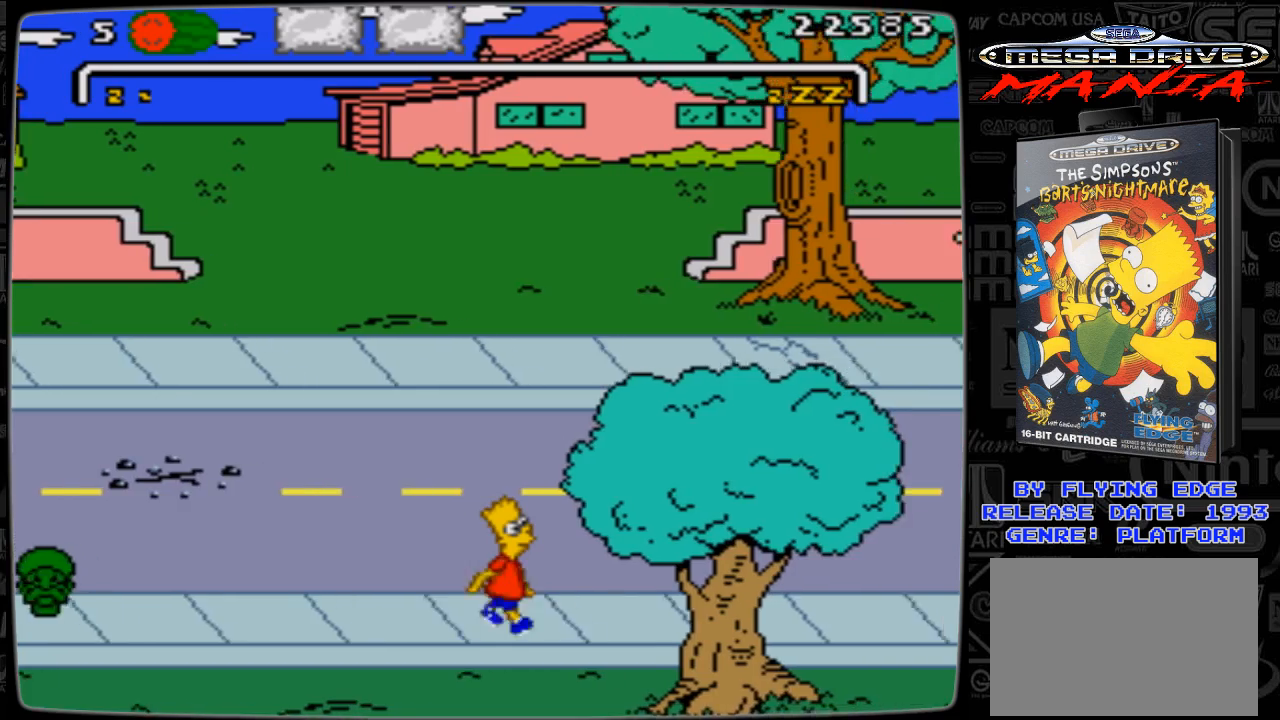
{"buttons": ["DPAD_RIGHT"], "events": []}
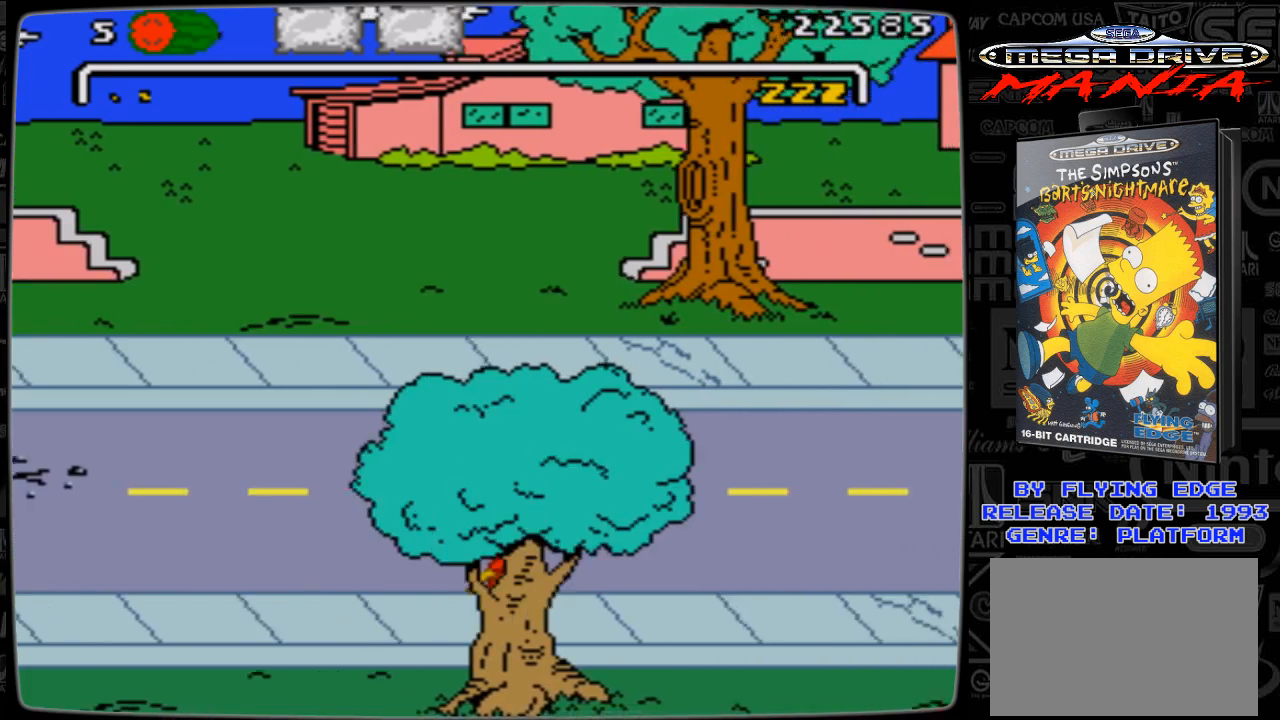
{"buttons": ["DPAD_RIGHT"], "events": []}
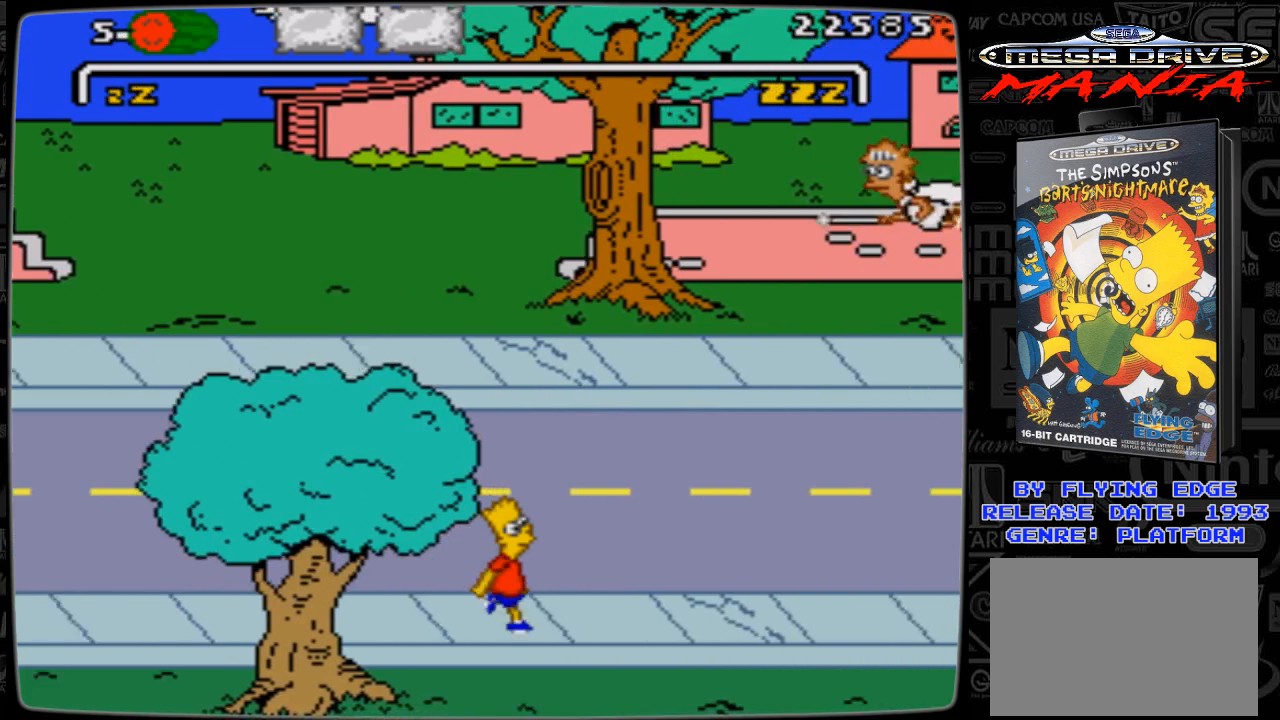
{"buttons": ["DPAD_RIGHT"], "events": []}
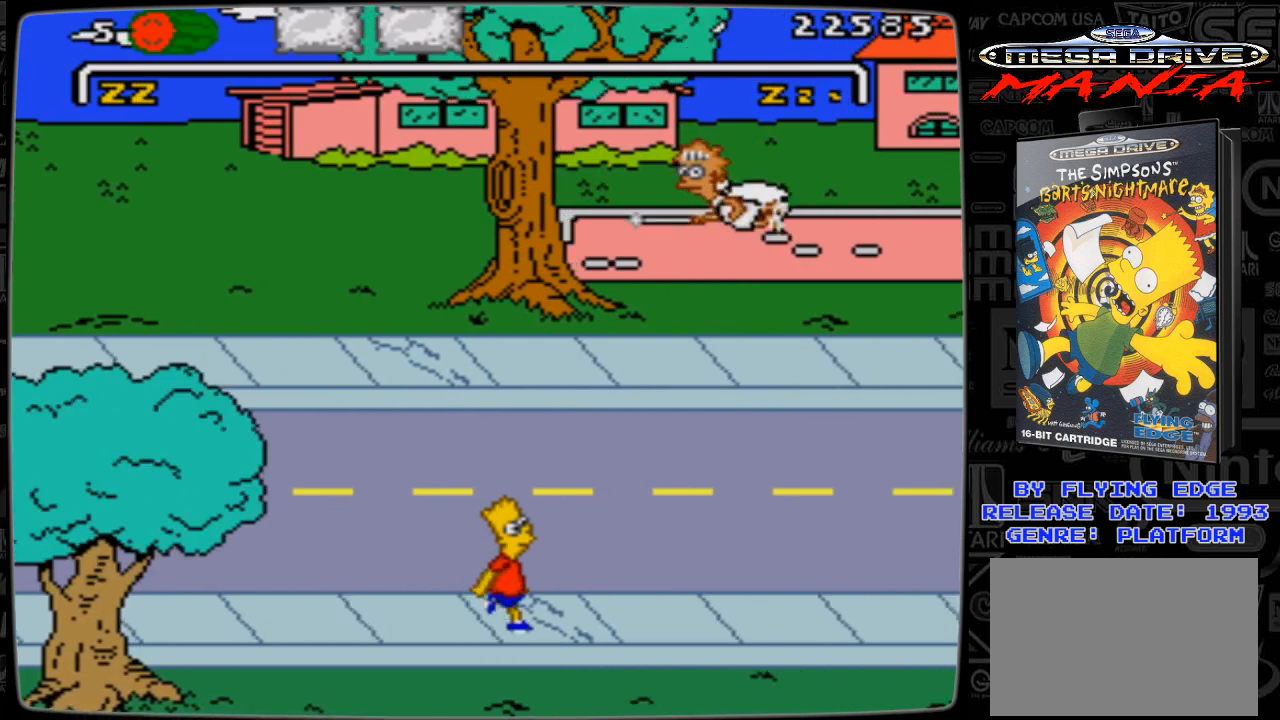
{"buttons": ["DPAD_RIGHT"], "events": []}
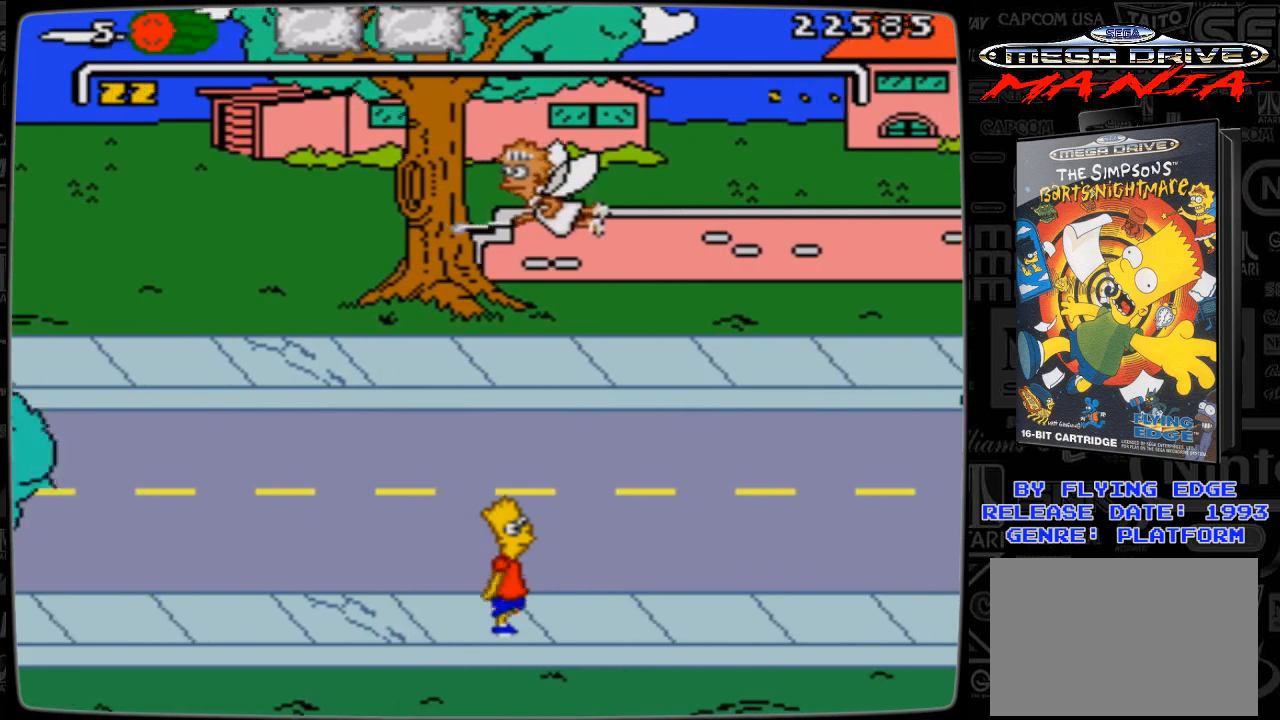
{"buttons": ["DPAD_RIGHT"], "events": []}
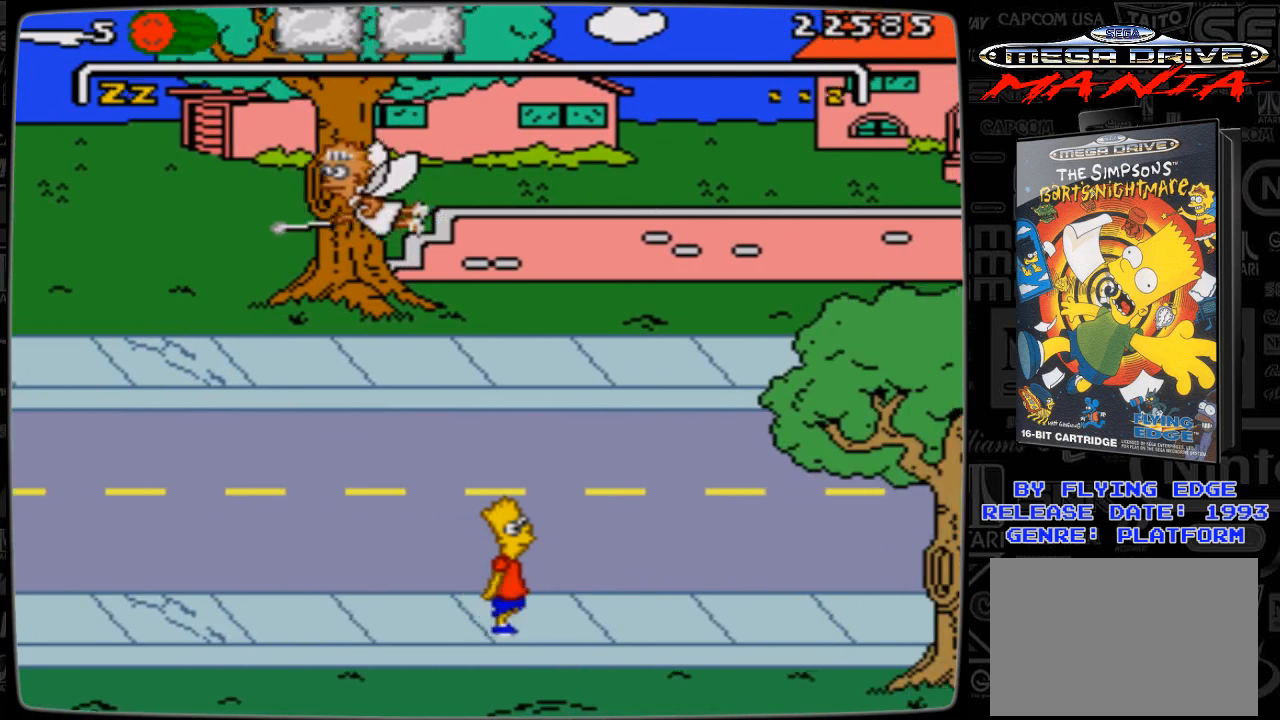
{"buttons": ["DPAD_RIGHT"], "events": []}
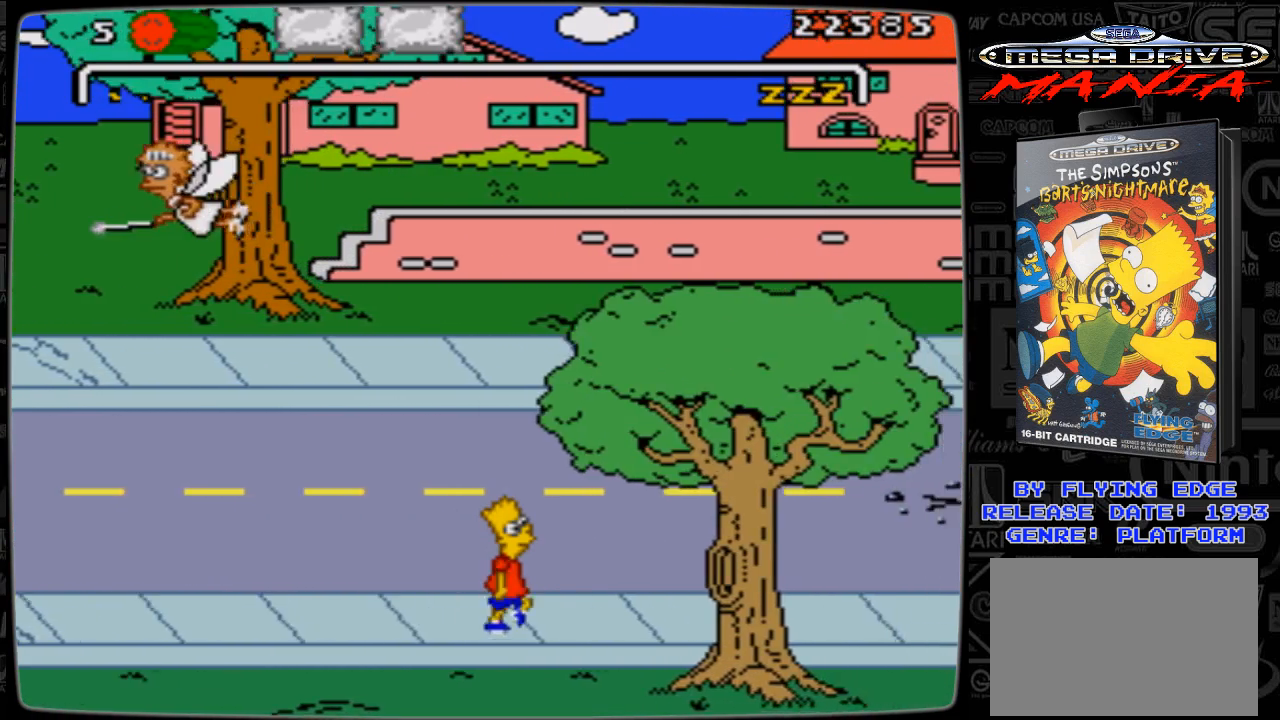
{"buttons": ["DPAD_RIGHT"], "events": []}
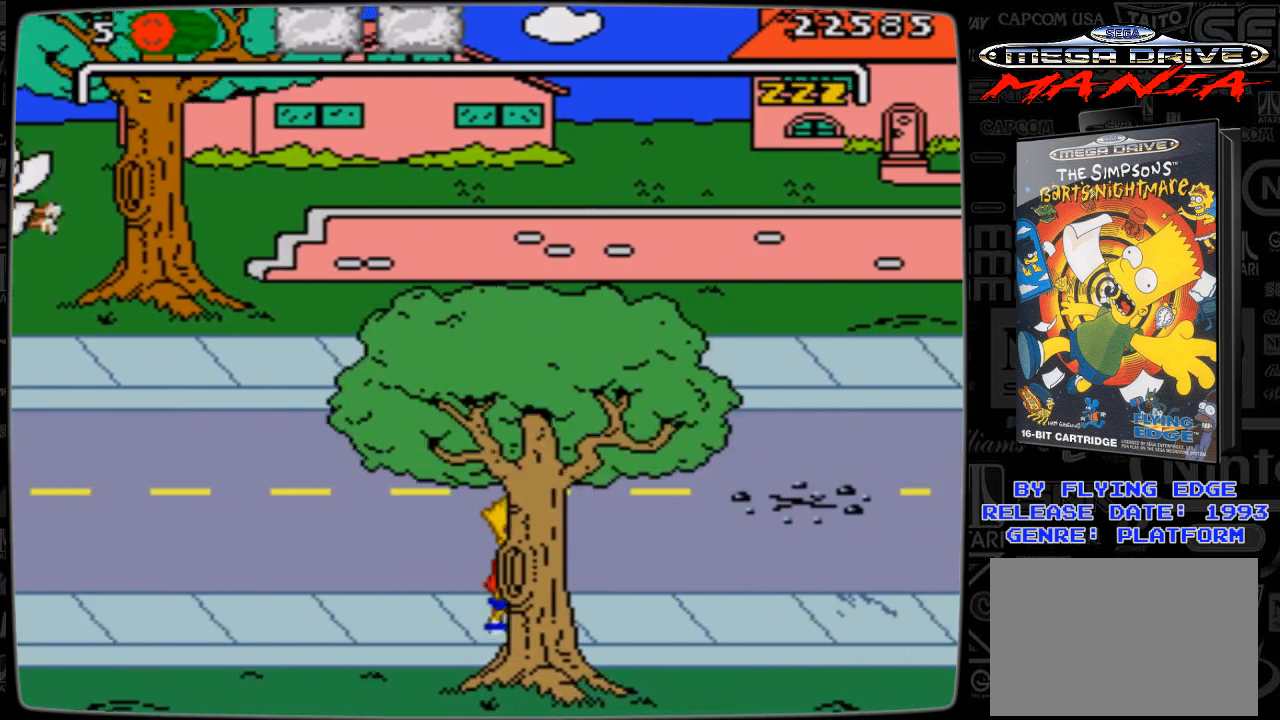
{"buttons": ["DPAD_RIGHT"], "events": []}
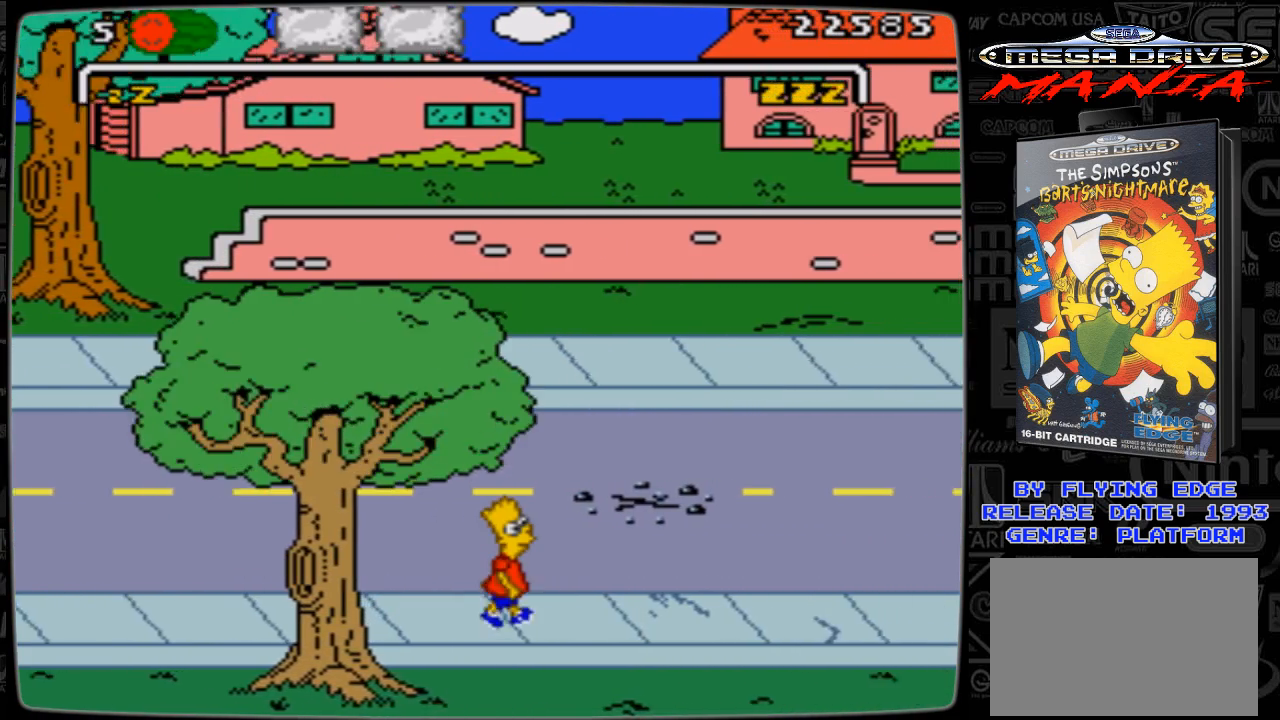
{"buttons": ["DPAD_RIGHT"], "events": []}
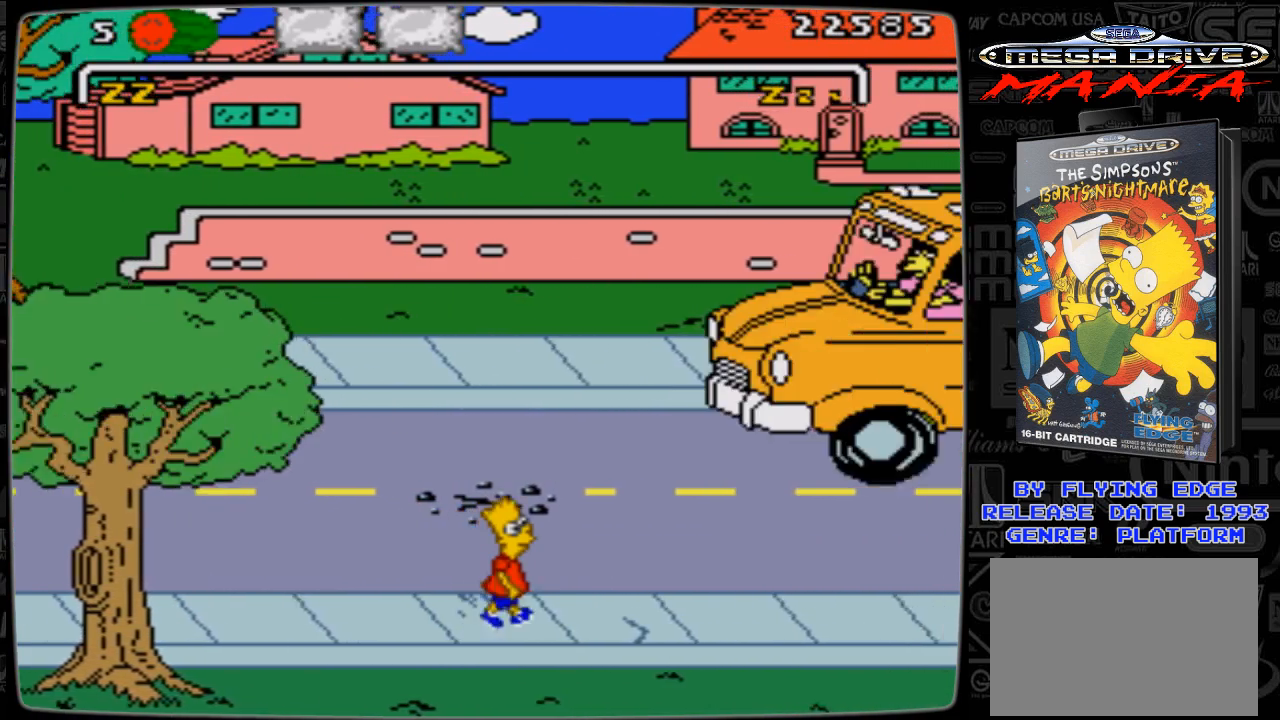
{"buttons": ["DPAD_RIGHT"], "events": []}
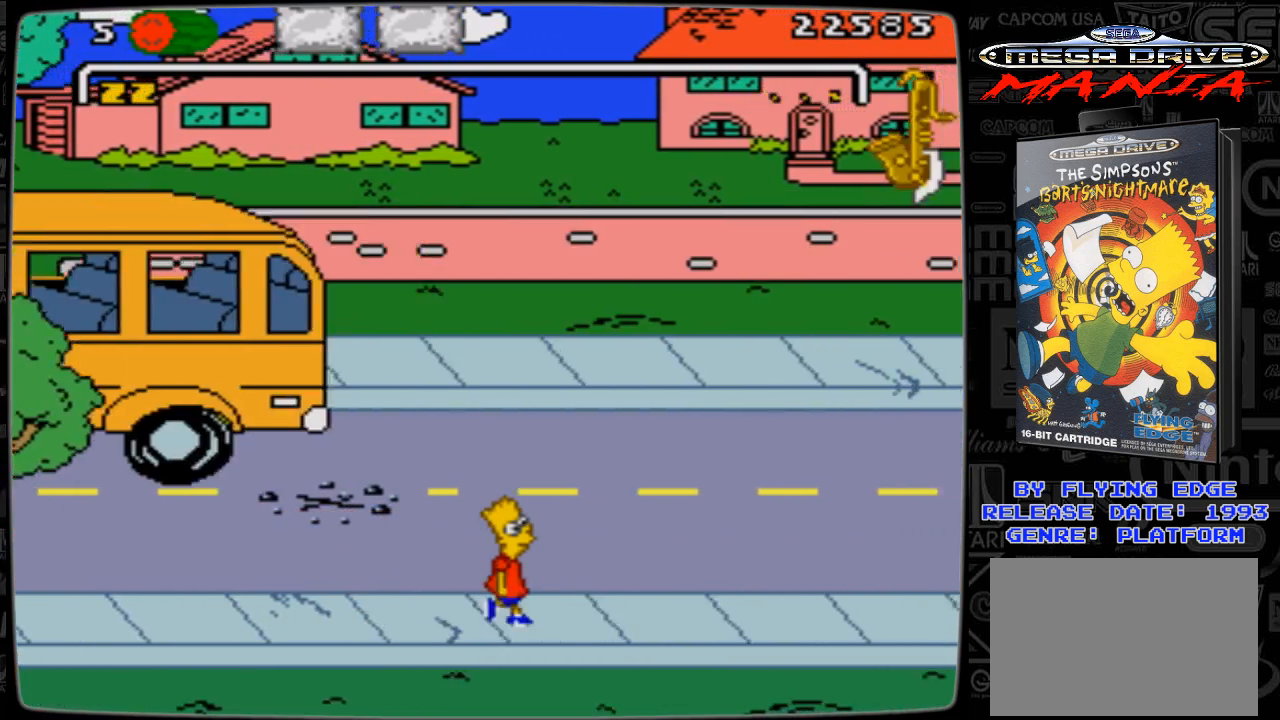
{"buttons": ["DPAD_RIGHT"], "events": []}
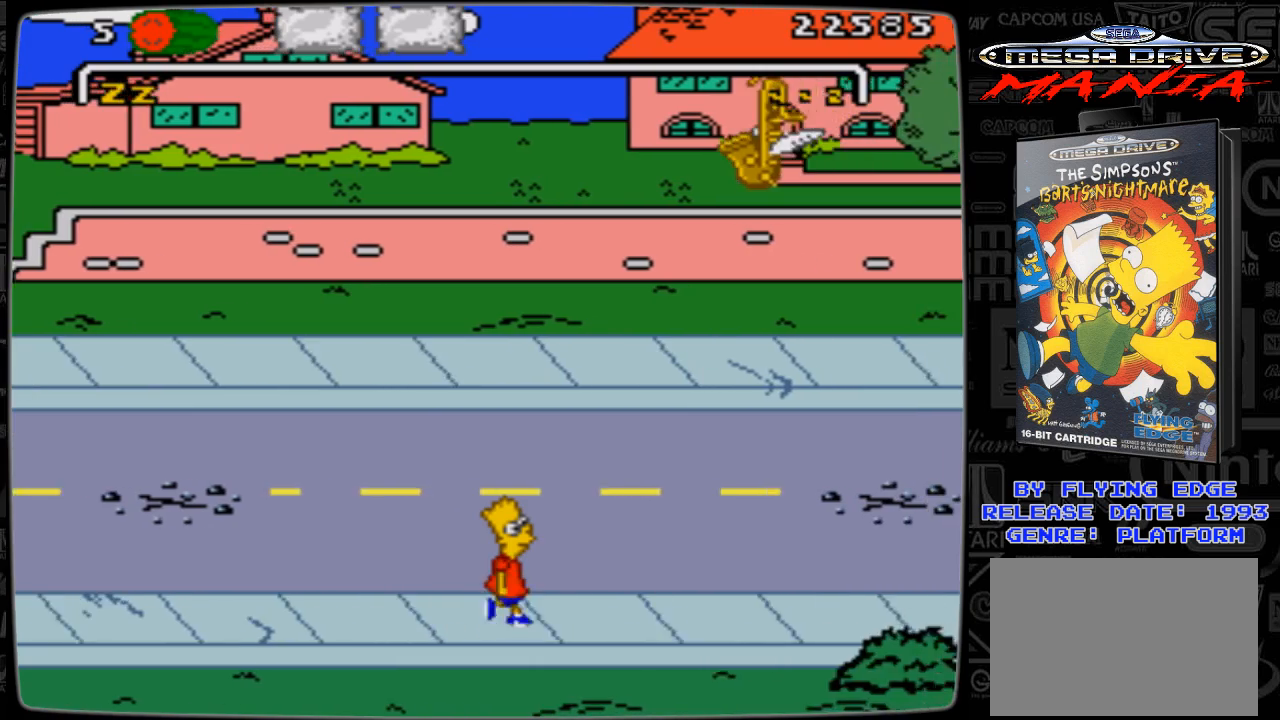
{"buttons": ["DPAD_RIGHT"], "events": []}
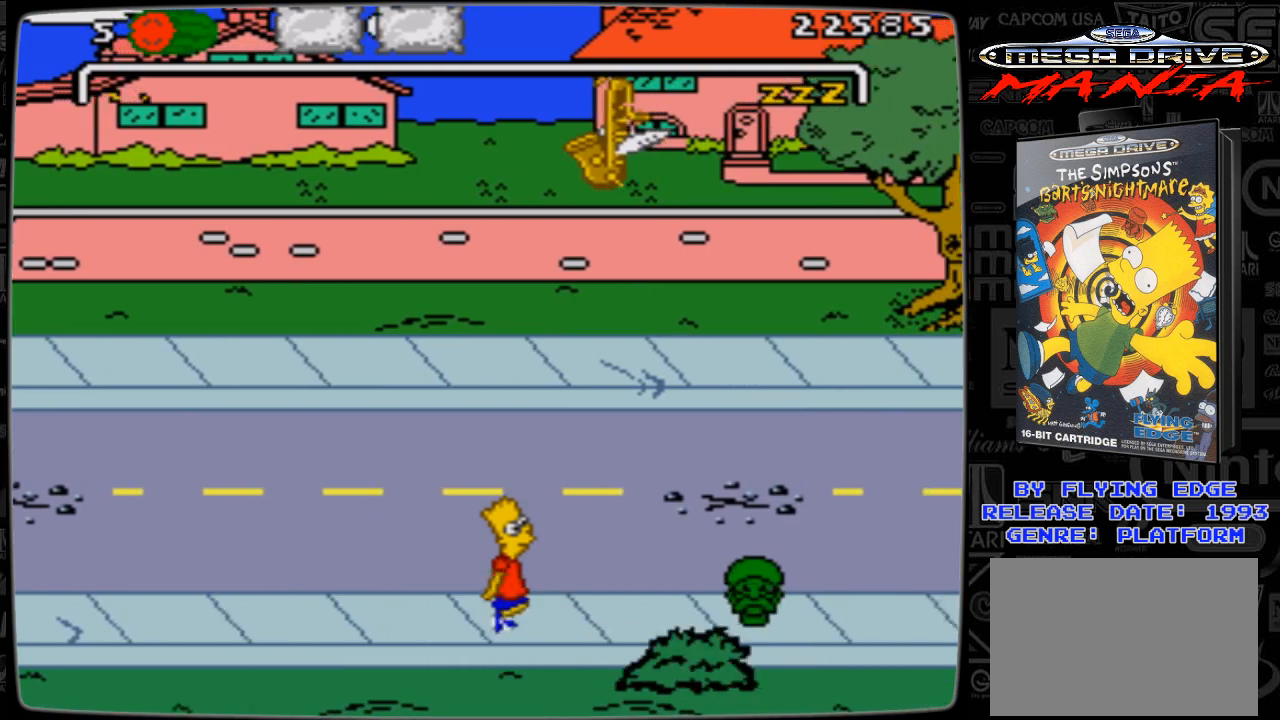
{"buttons": ["A", "DPAD_RIGHT"], "events": [[267, "A", "down"]]}
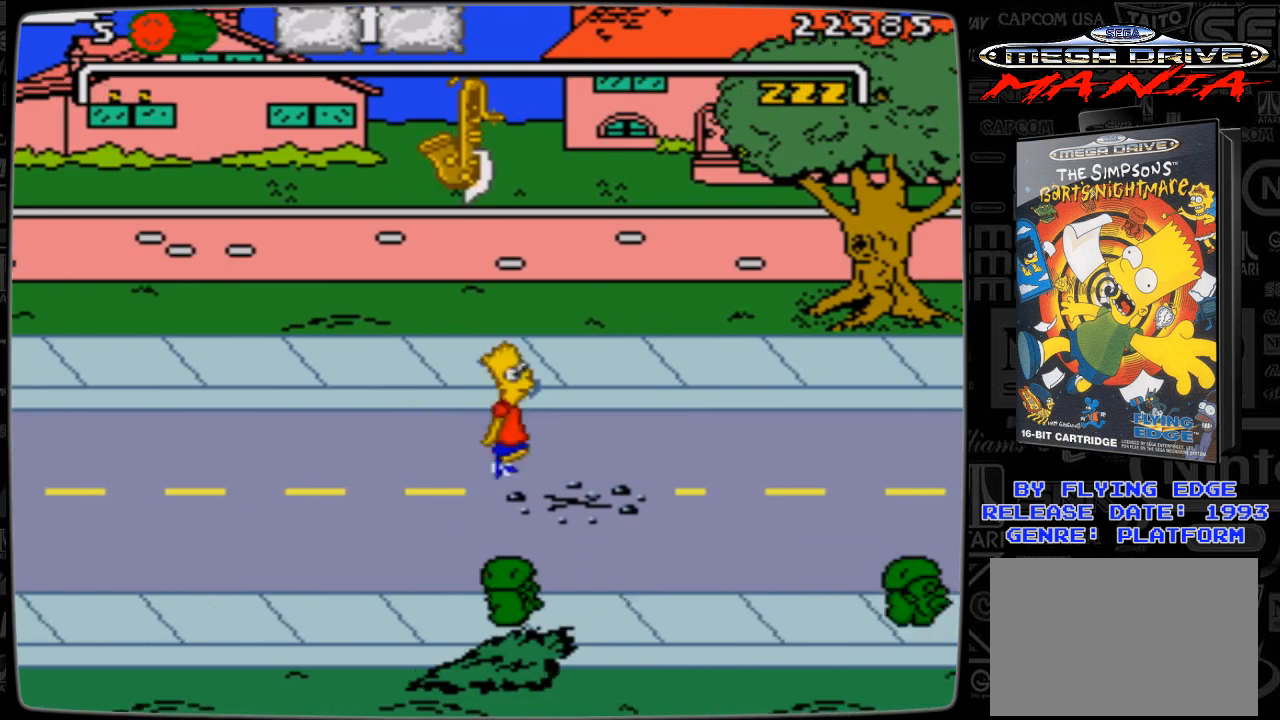
{"buttons": ["DPAD_RIGHT"], "events": [[167, "A", "up"]]}
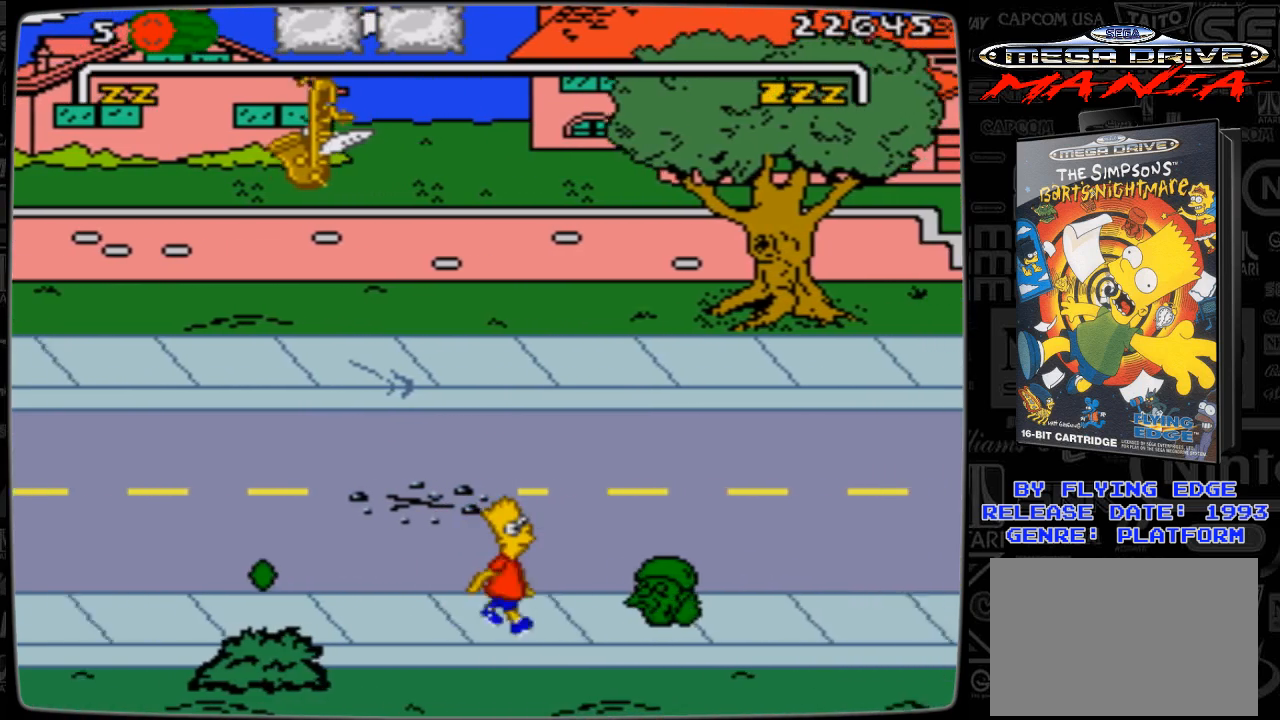
{"buttons": ["A", "DPAD_RIGHT"], "events": [[67, "A", "down"]]}
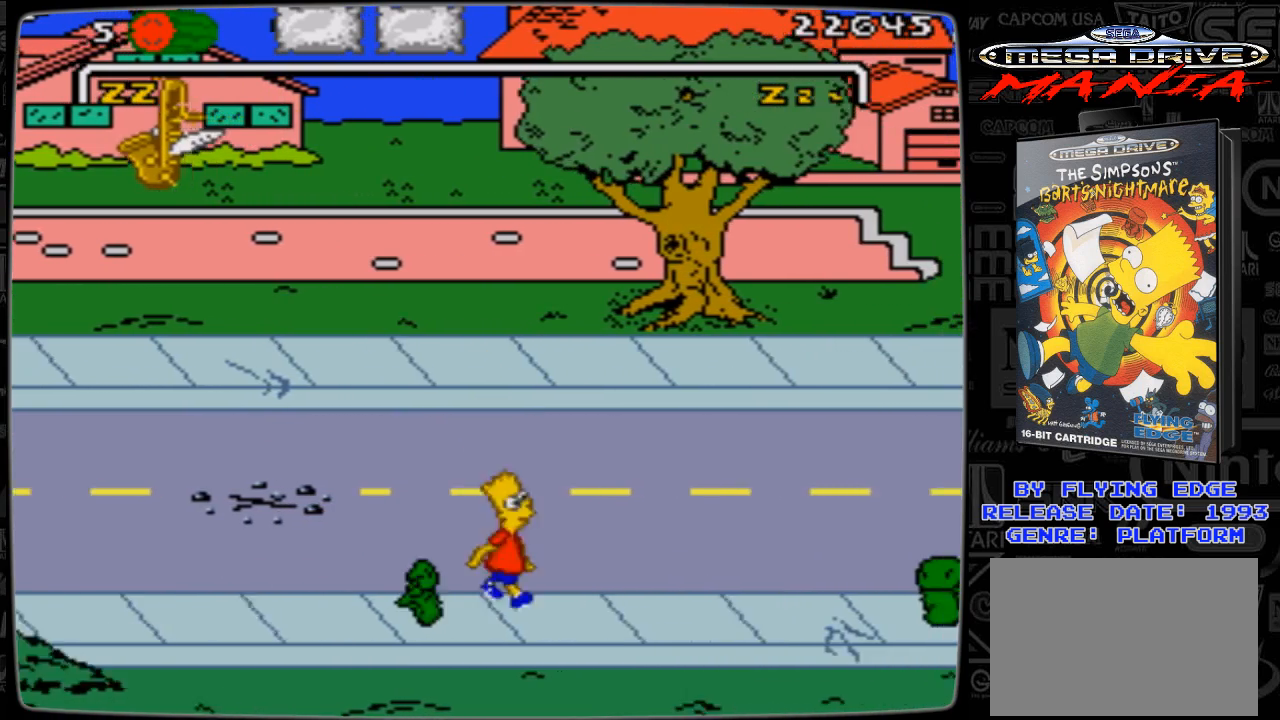
{"buttons": ["DPAD_RIGHT"], "events": [[67, "A", "up"]]}
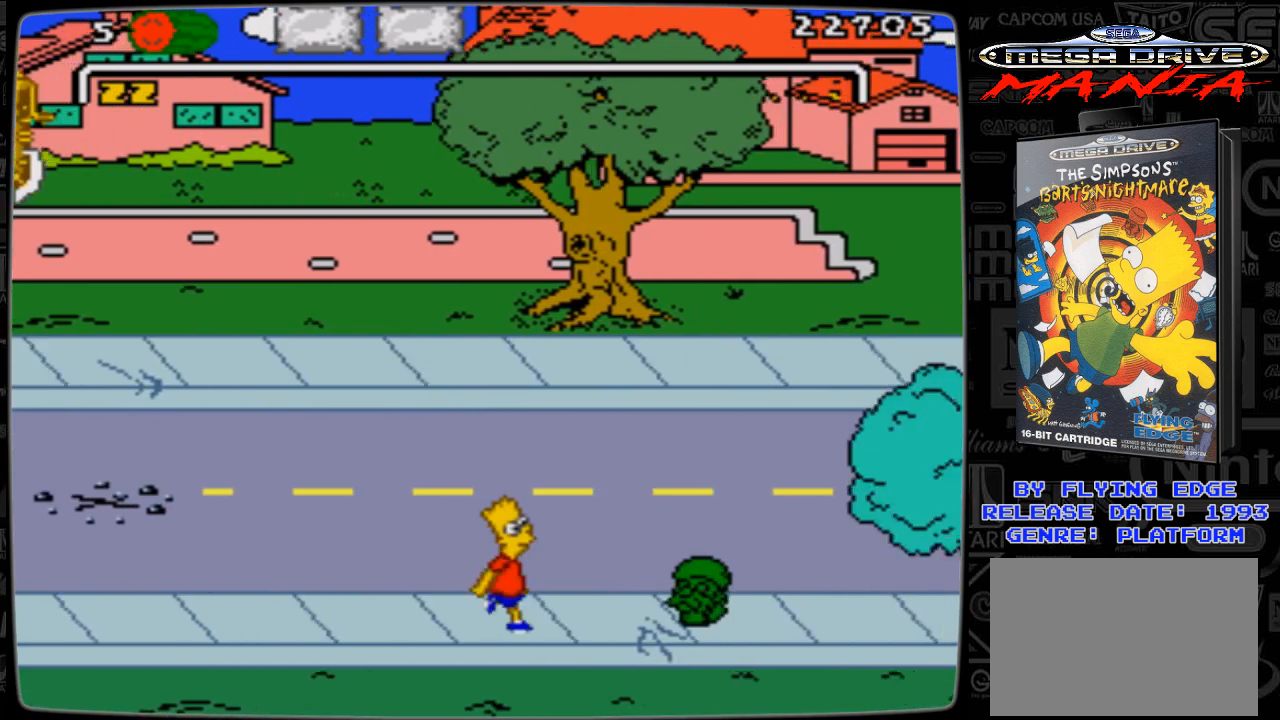
{"buttons": ["A", "DPAD_RIGHT"], "events": [[167, "A", "down"]]}